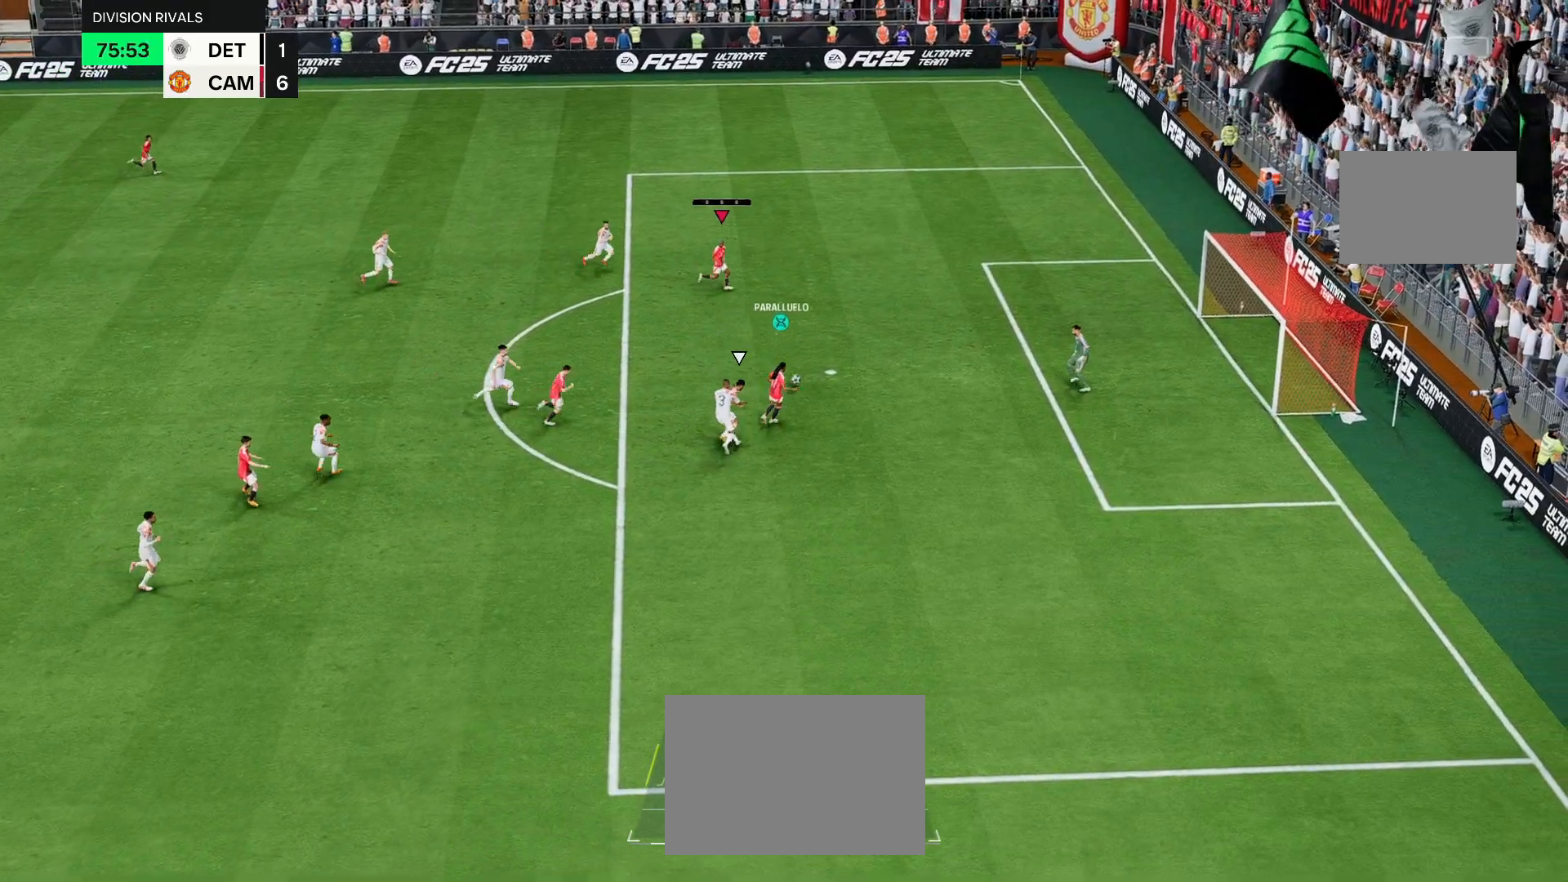
Gameplay with a controller (PlayStation layout); each line is a JSON object with the inputs held at the frame after it. "events" lists button and stick changes between this image and that frame as [ms after this image, input, new state], when the widget could be followed in between. Not read: L3 R3.
{"buttons": [], "left_stick": "right", "right_stick": "center", "events": [[50, "left_stick", "right"], [150, "CIRCLE", "down"], [350, "CIRCLE", "up"]]}
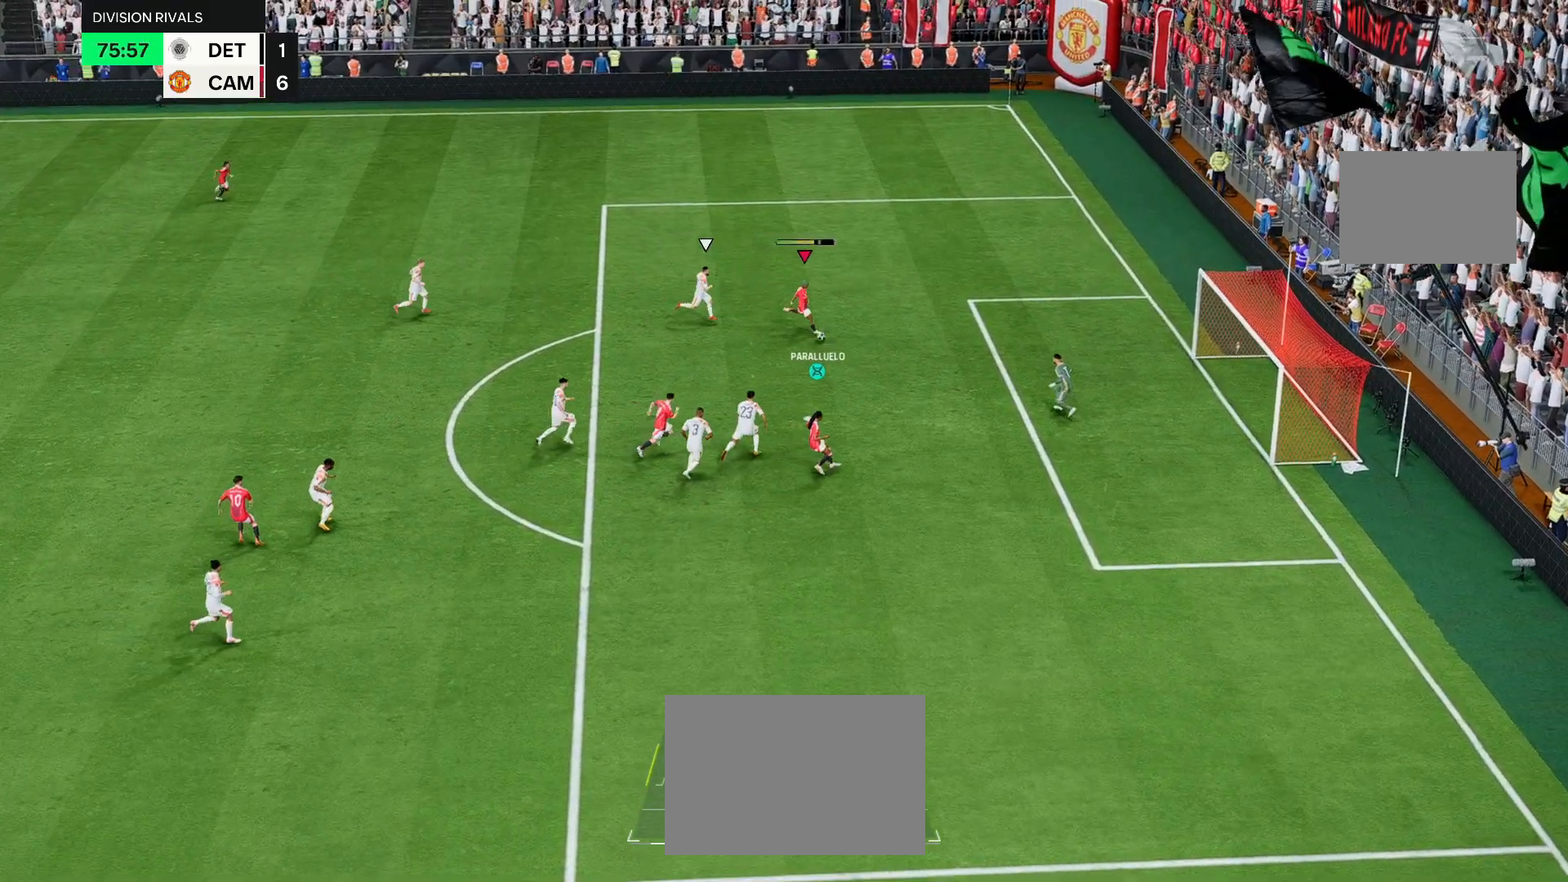
{"buttons": [], "left_stick": "right", "right_stick": "center", "events": []}
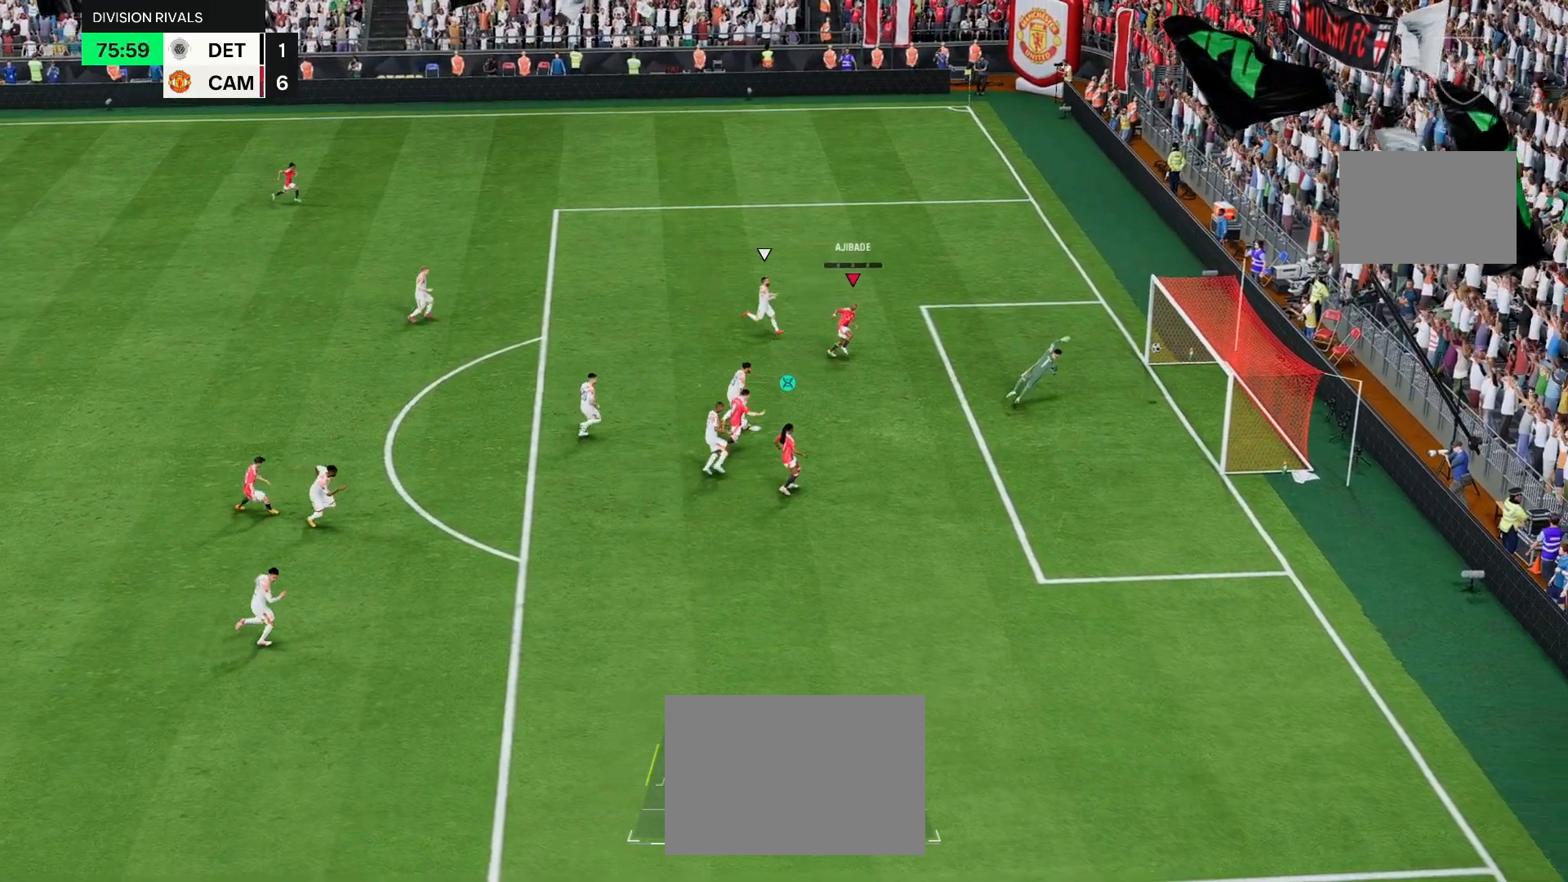
{"buttons": [], "left_stick": "center", "right_stick": "center", "events": [[217, "left_stick", "center"]]}
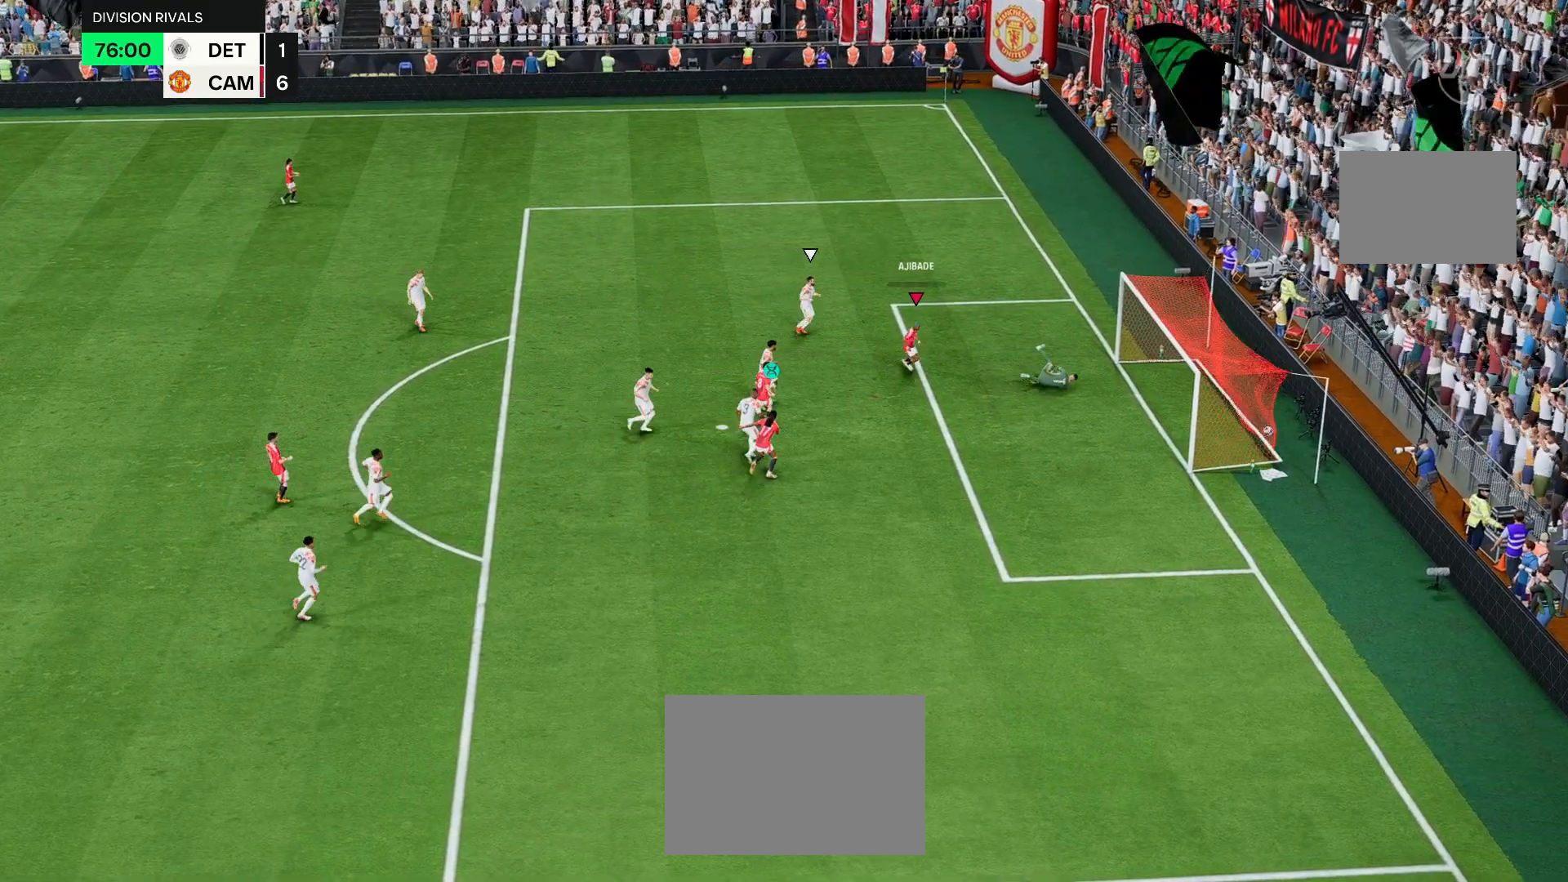
{"buttons": [], "left_stick": "center", "right_stick": "center", "events": []}